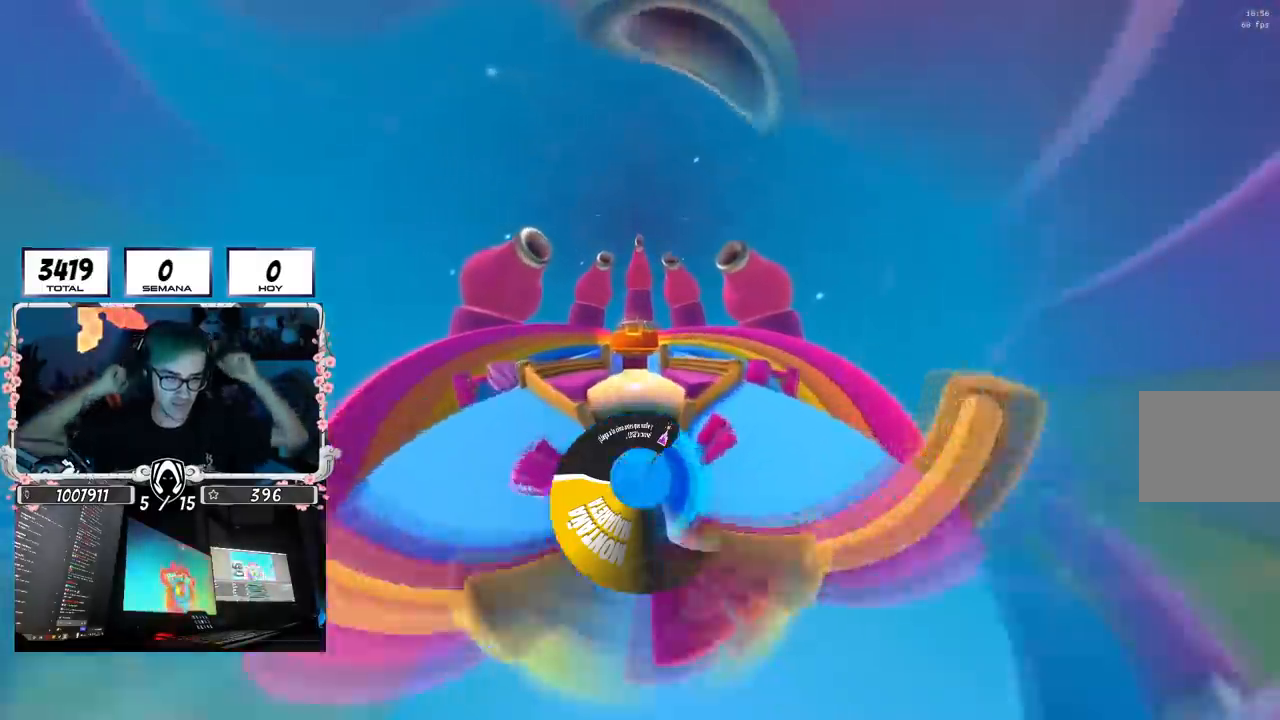
Gameplay with a controller (PlayStation layout); each line is a JSON object with the inputs held at the frame after it. "events" lists button and stick changes between this image and that frame as [ms after this image, input, new state], when the widget could be followed in between.
{"buttons": ["L1", "R1"], "left_stick": "center", "right_stick": "center", "events": [[467, "L1", "down"], [501, "R1", "down"]]}
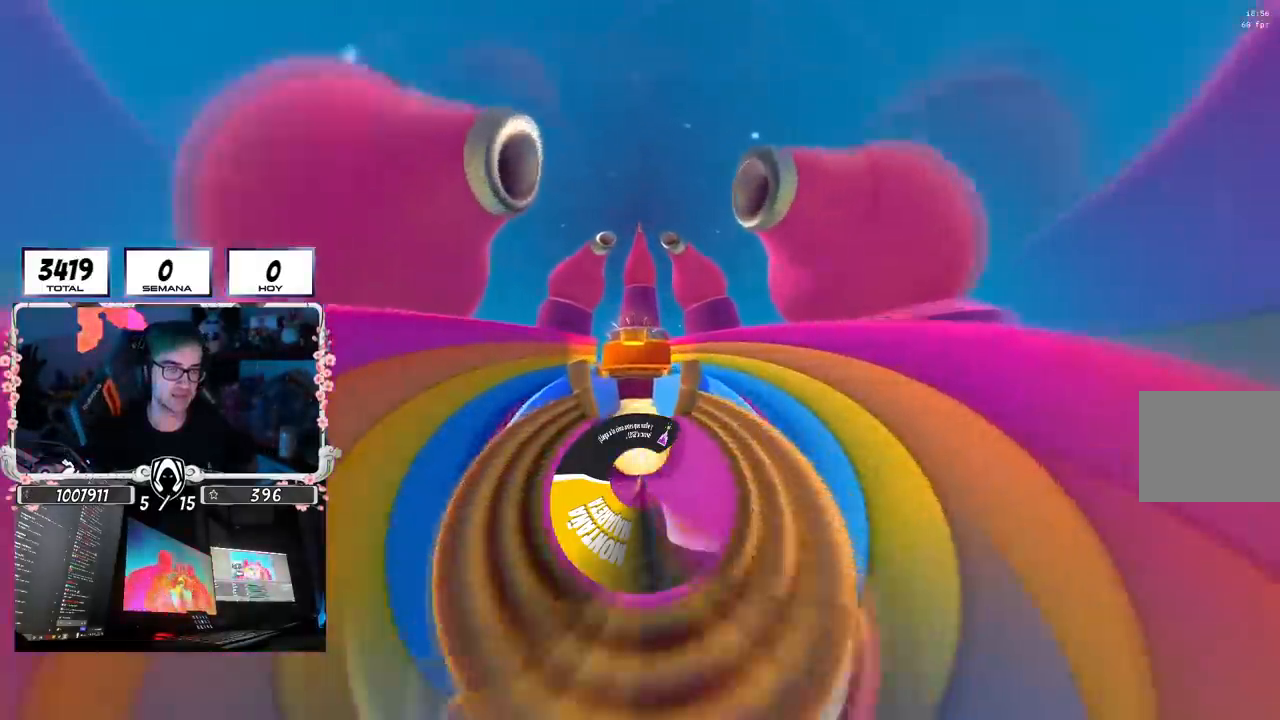
{"buttons": [], "left_stick": "center", "right_stick": "center", "events": [[216, "L1", "up"], [267, "R1", "up"]]}
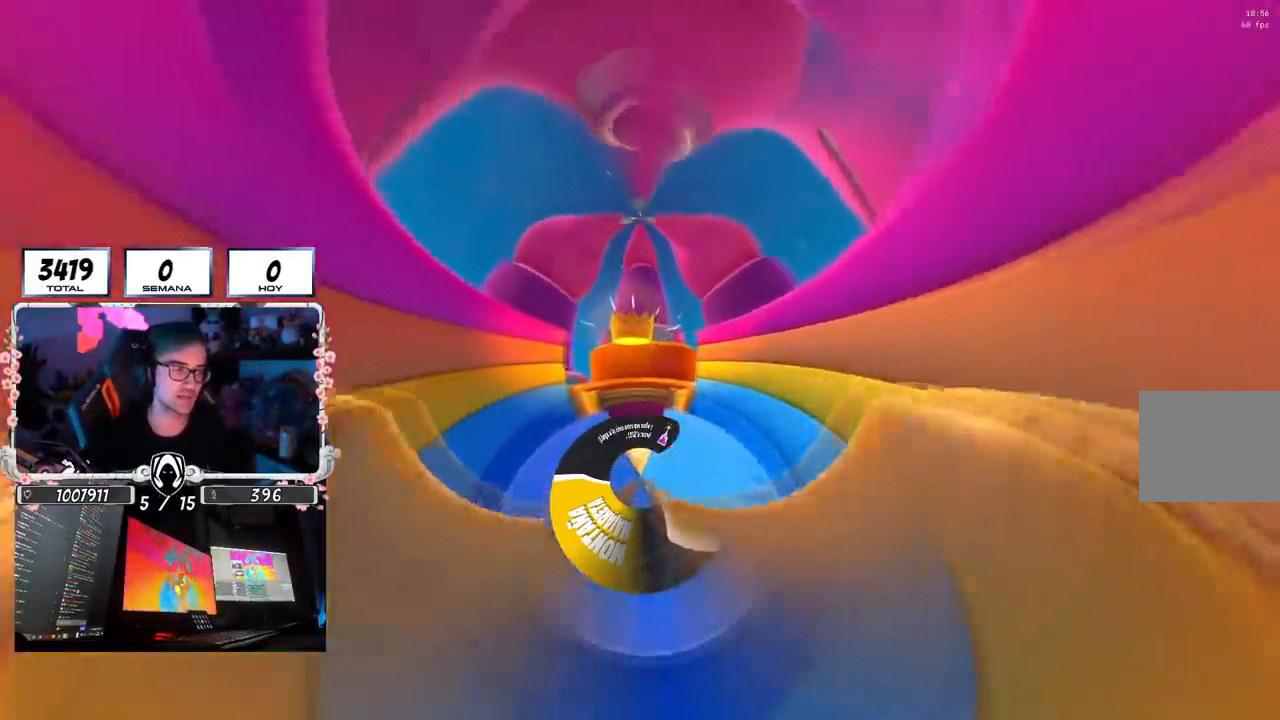
{"buttons": [], "left_stick": "center", "right_stick": "center", "events": []}
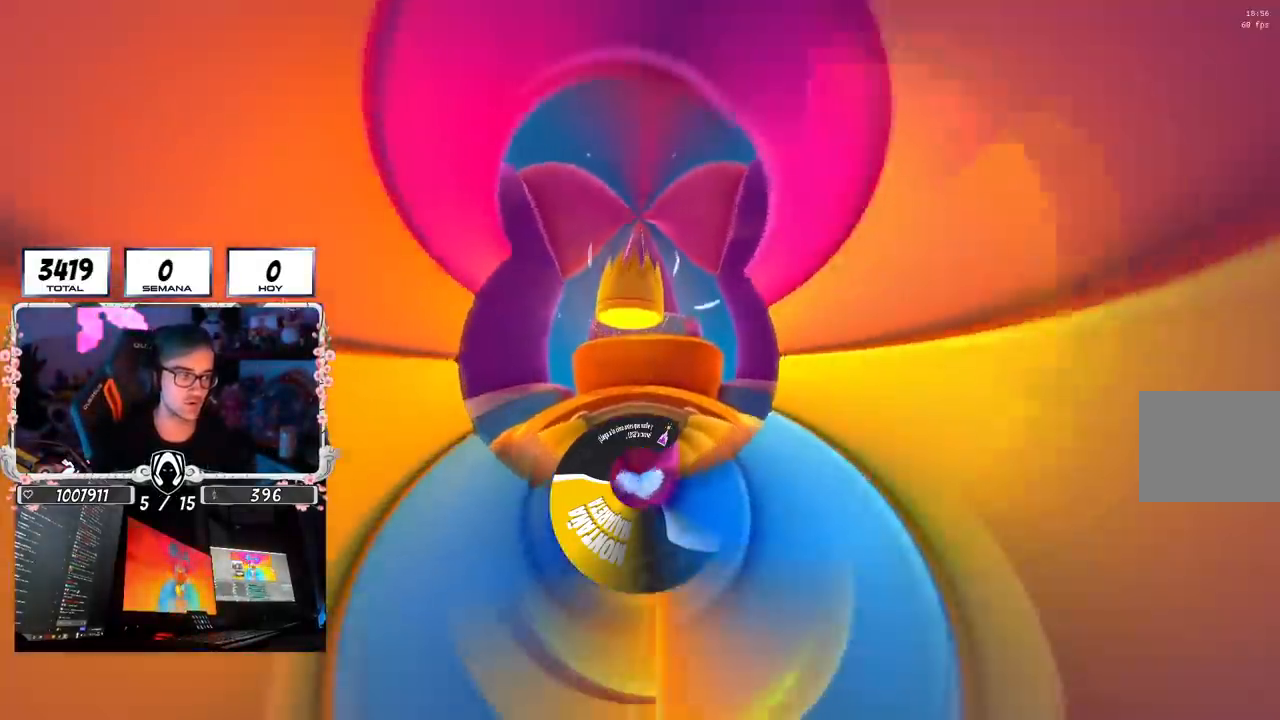
{"buttons": [], "left_stick": "center", "right_stick": "center", "events": []}
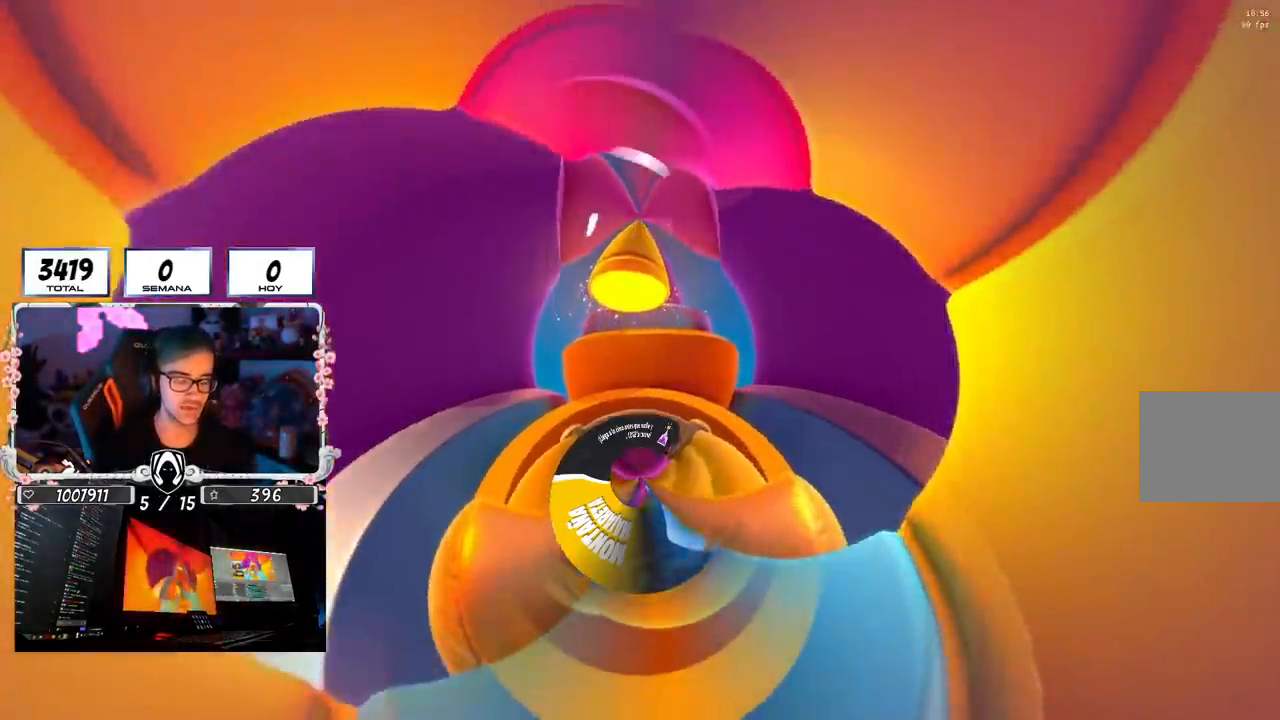
{"buttons": [], "left_stick": "up-right", "right_stick": "center", "events": [[284, "right_stick", "down"], [417, "left_stick", "up-right"], [484, "right_stick", "center"]]}
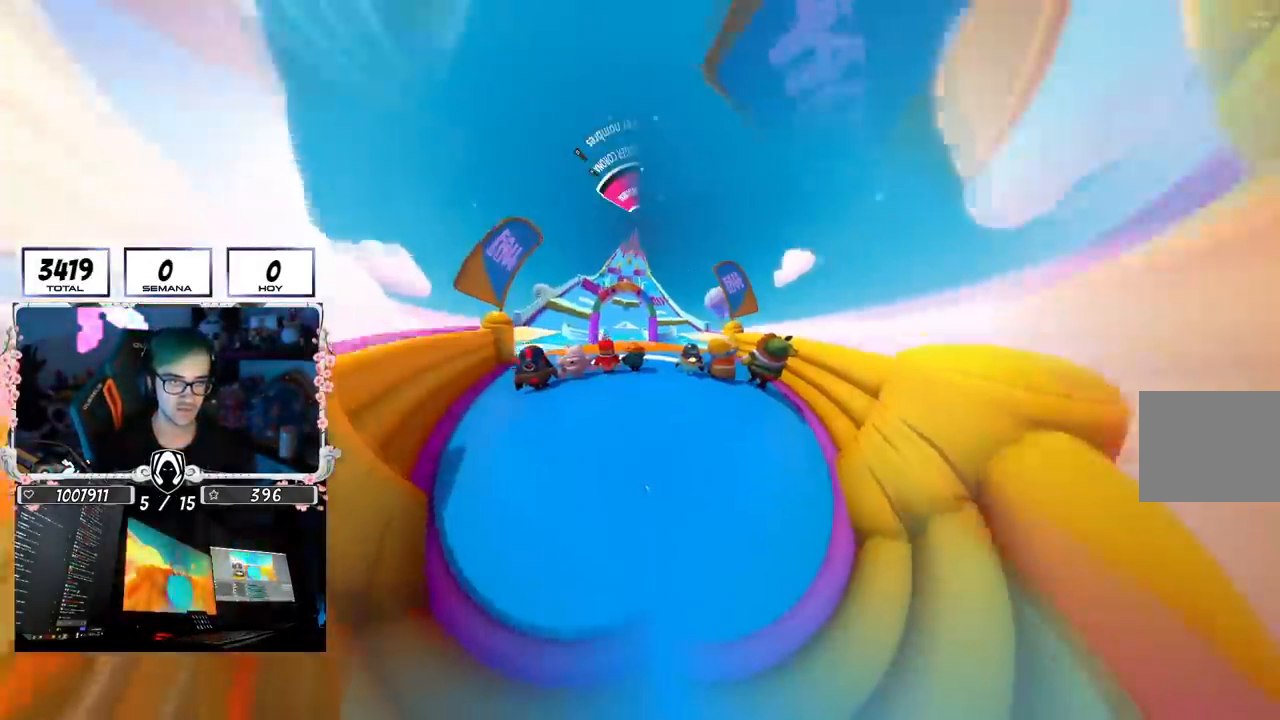
{"buttons": [], "left_stick": "center", "right_stick": "center", "events": [[100, "right_stick", "down"], [400, "right_stick", "center"], [500, "left_stick", "center"]]}
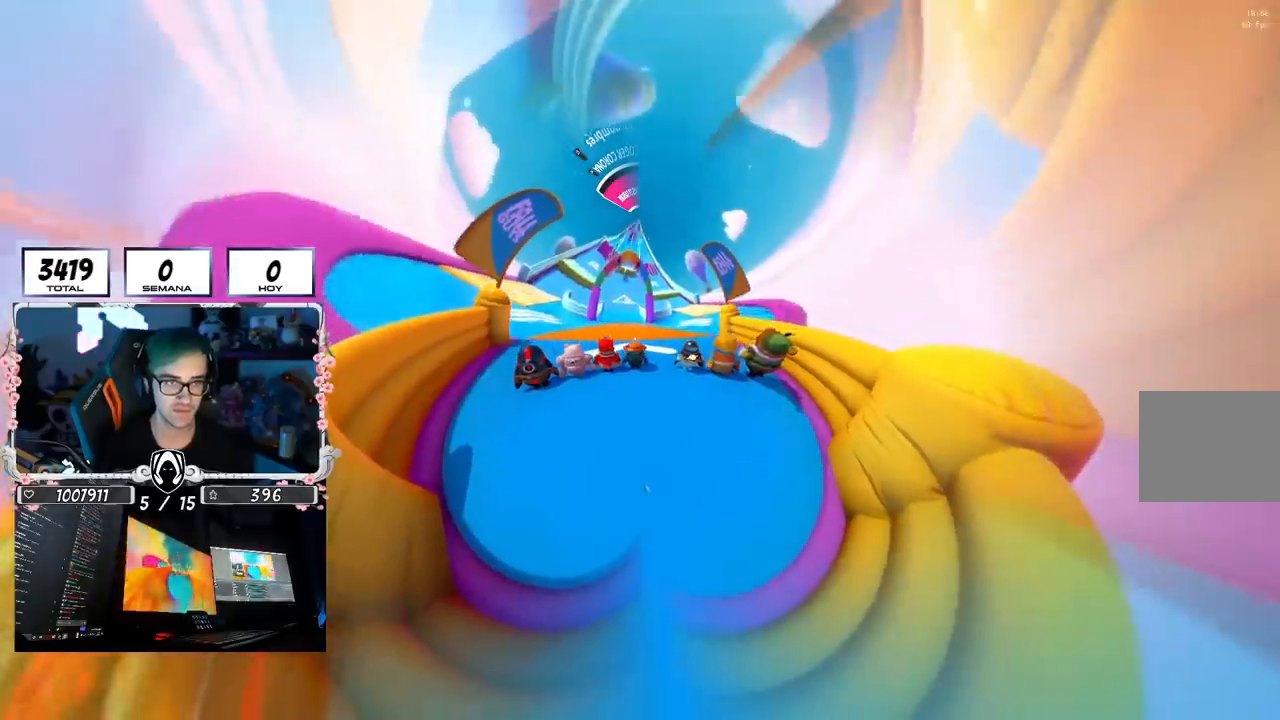
{"buttons": [], "left_stick": "center", "right_stick": "center", "events": []}
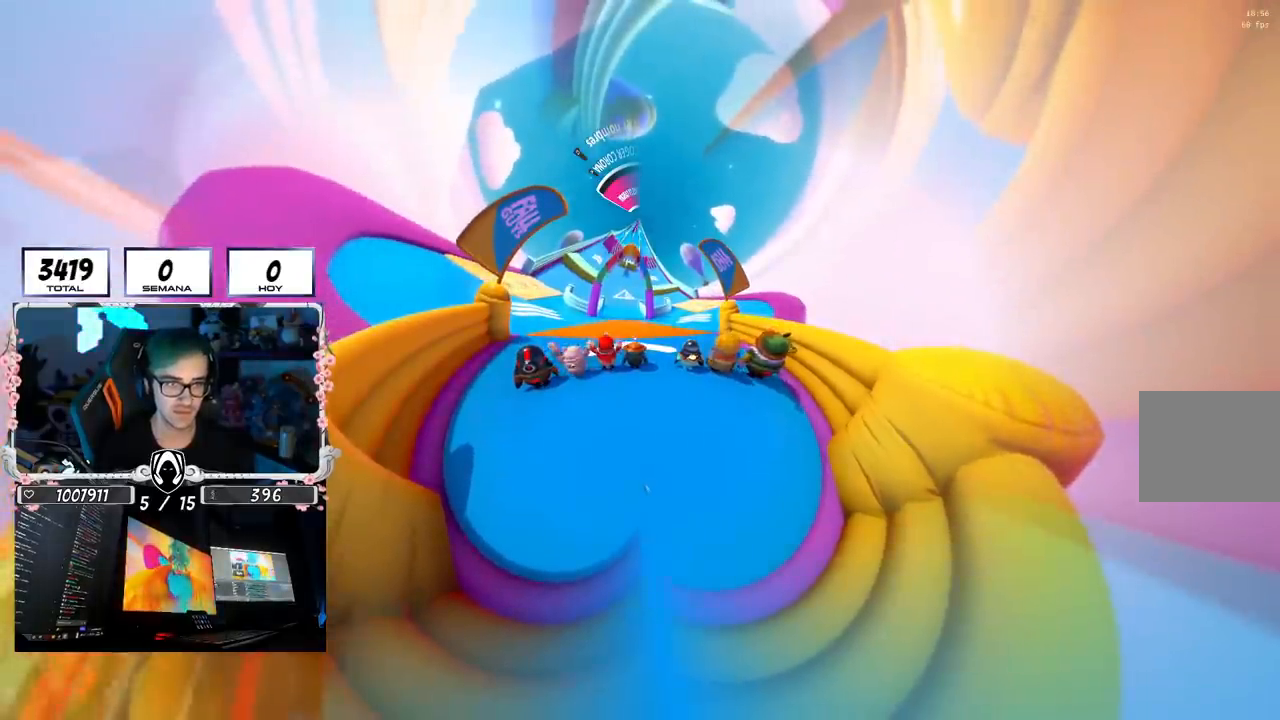
{"buttons": [], "left_stick": "center", "right_stick": "center", "events": []}
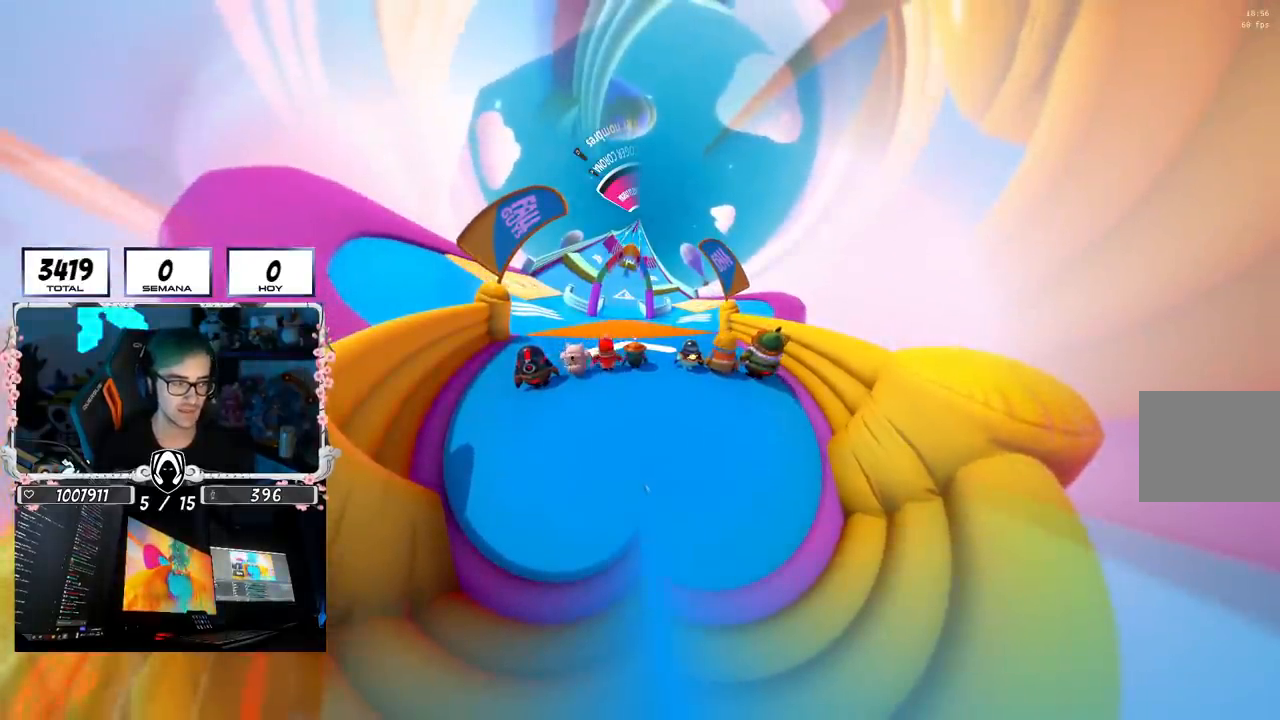
{"buttons": [], "left_stick": "up", "right_stick": "center", "events": [[350, "left_stick", "up-right"], [501, "left_stick", "up"]]}
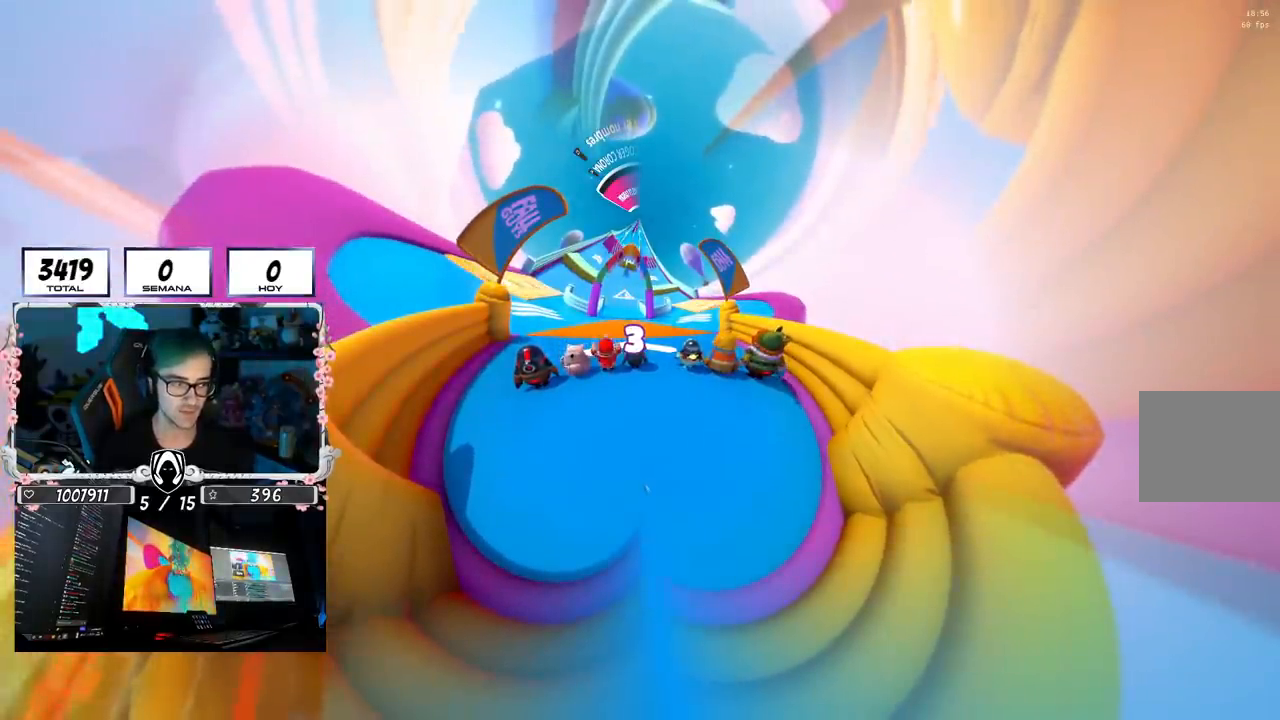
{"buttons": [], "left_stick": "up", "right_stick": "center", "events": [[233, "left_stick", "up-right"], [383, "left_stick", "up"]]}
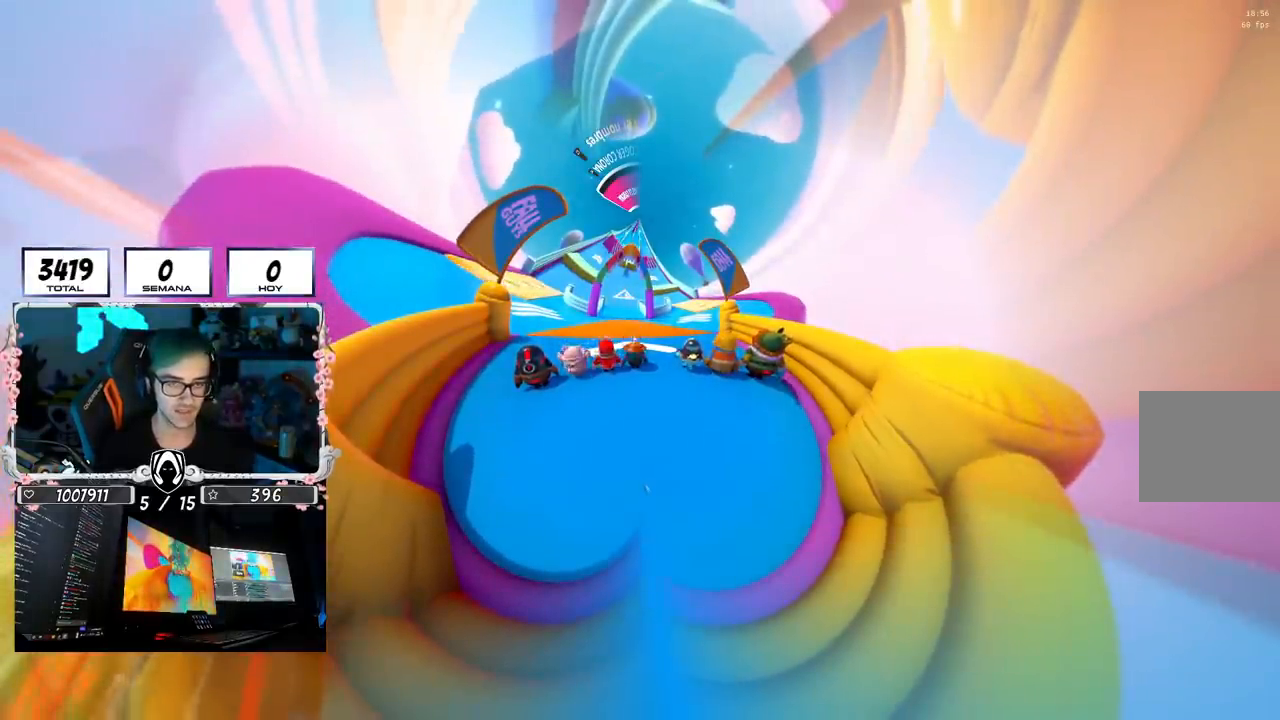
{"buttons": [], "left_stick": "up", "right_stick": "center", "events": [[33, "left_stick", "up-right"], [84, "right_stick", "down"], [184, "left_stick", "up"], [250, "right_stick", "center"]]}
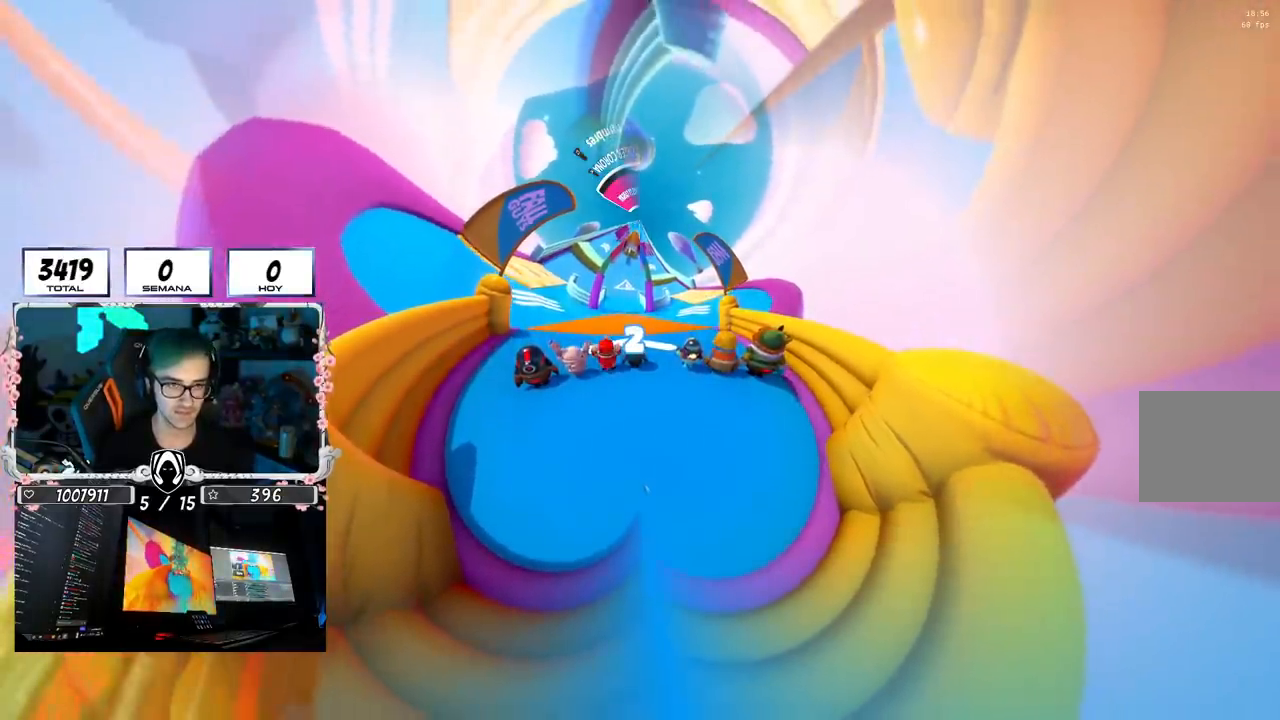
{"buttons": [], "left_stick": "up", "right_stick": "center", "events": [[100, "left_stick", "up-right"], [200, "left_stick", "up"]]}
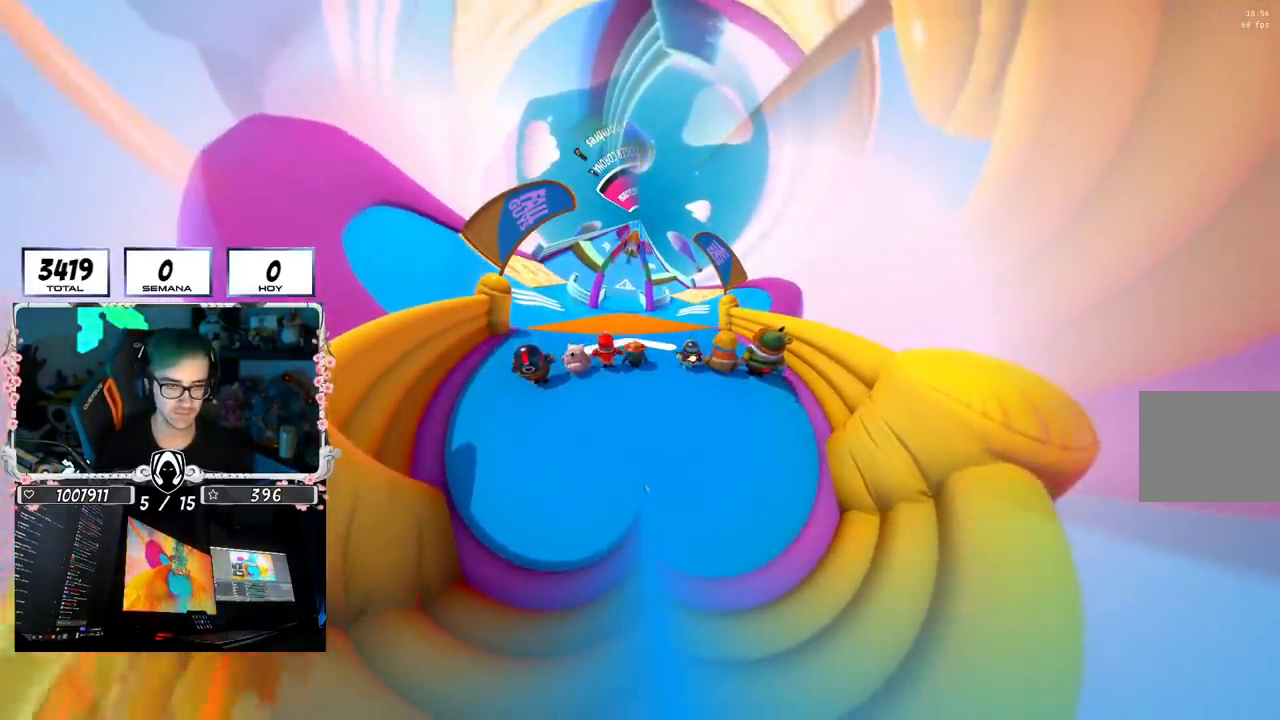
{"buttons": [], "left_stick": "up", "right_stick": "center", "events": []}
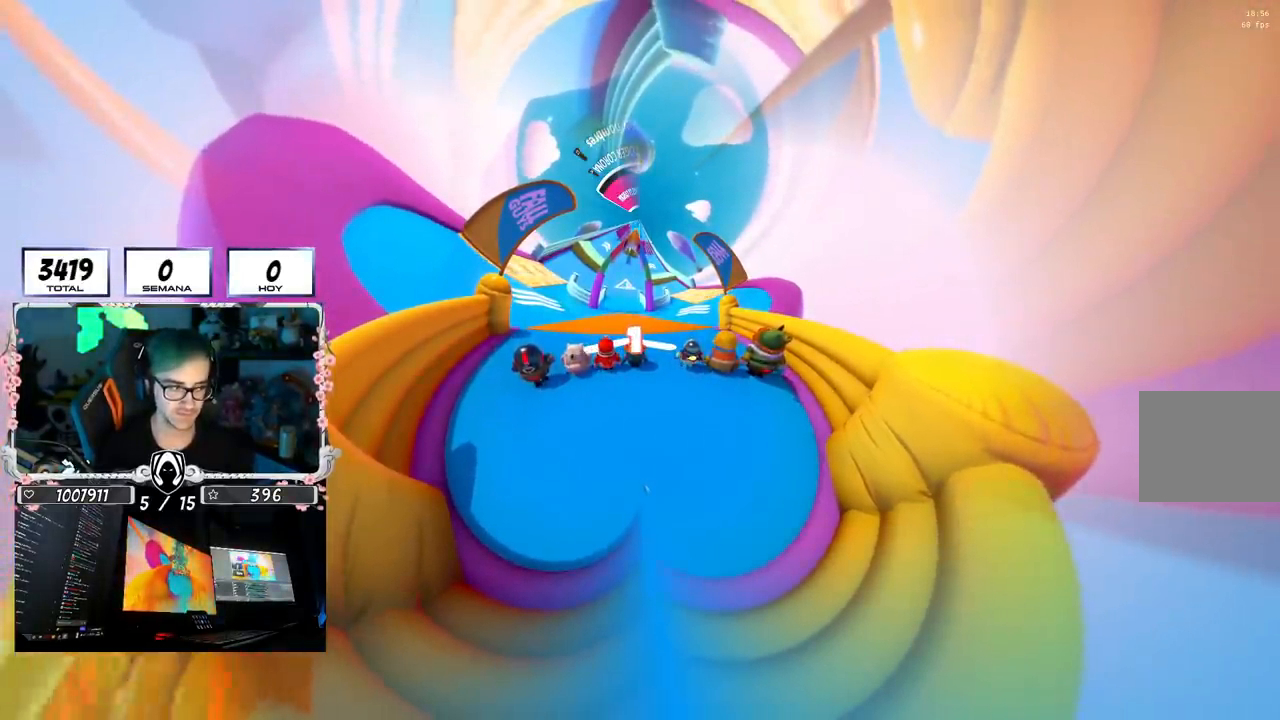
{"buttons": [], "left_stick": "up-right", "right_stick": "center", "events": [[217, "left_stick", "up-right"], [317, "left_stick", "up"], [450, "left_stick", "up-right"]]}
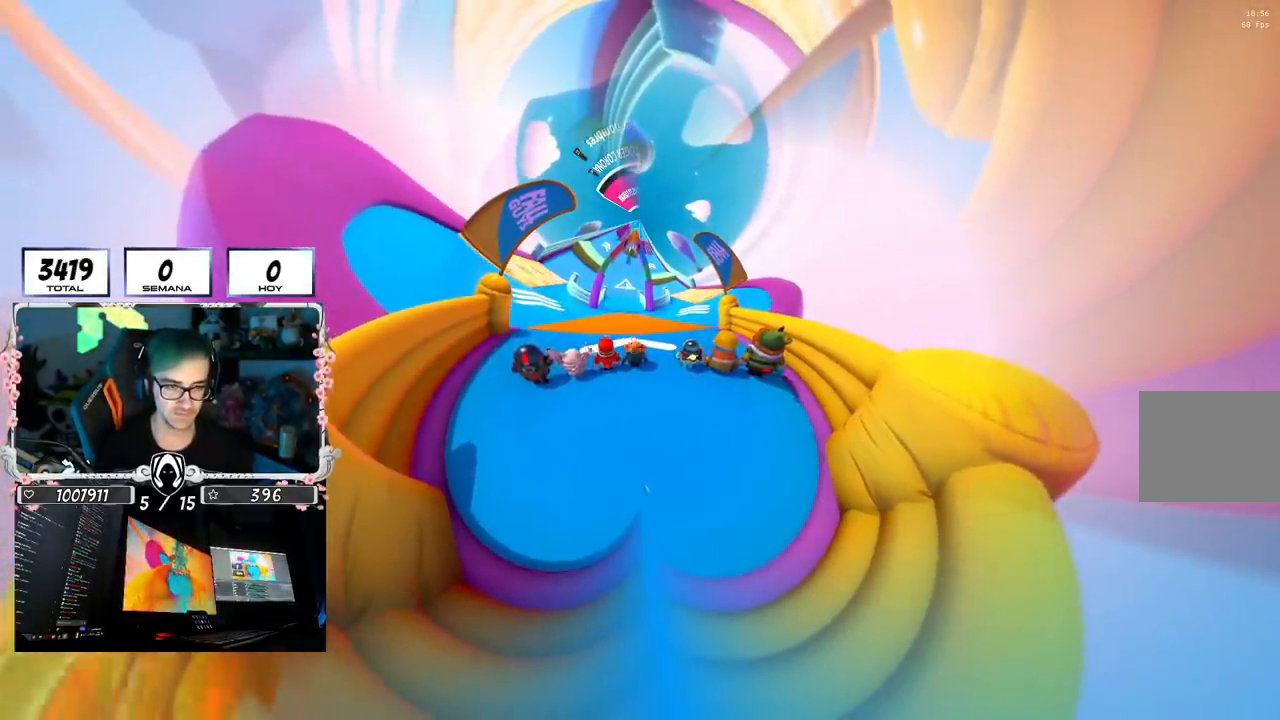
{"buttons": [], "left_stick": "up", "right_stick": "center", "events": [[50, "left_stick", "up"], [151, "left_stick", "up-right"], [267, "right_stick", "down-left"], [401, "right_stick", "center"], [468, "left_stick", "up"]]}
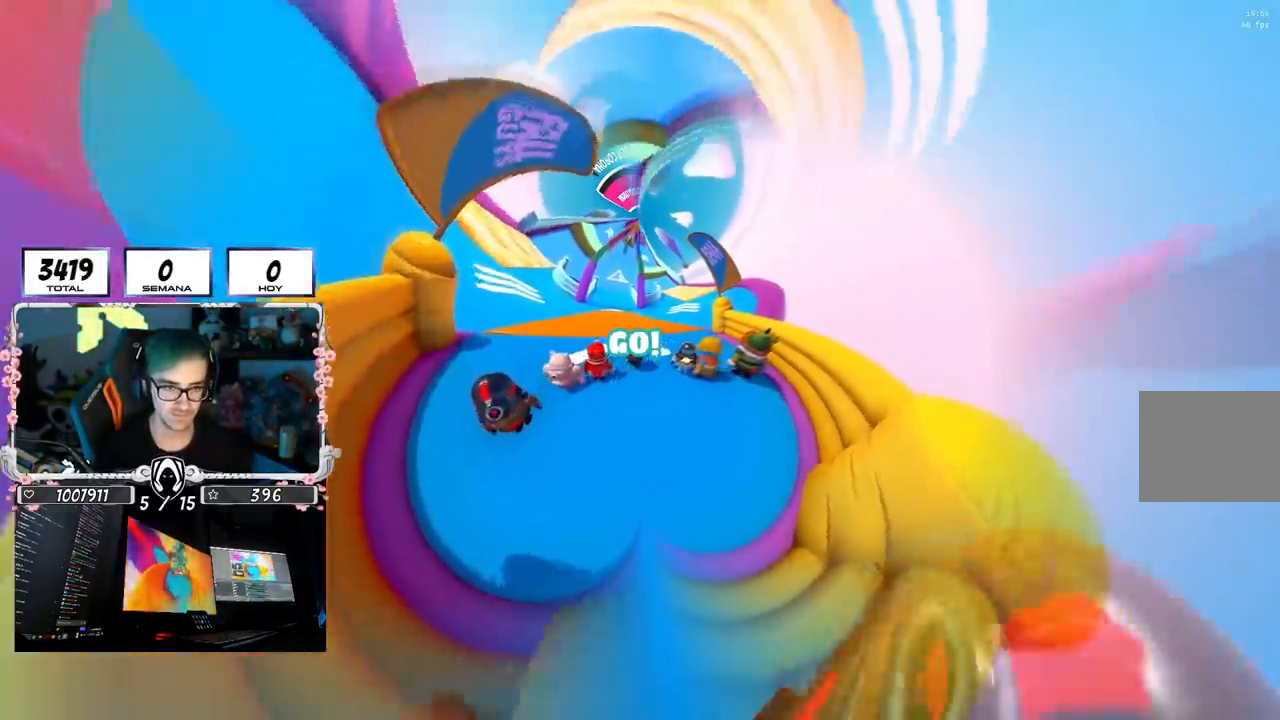
{"buttons": [], "left_stick": "up", "right_stick": "center", "events": [[267, "CROSS", "down"], [467, "CROSS", "up"]]}
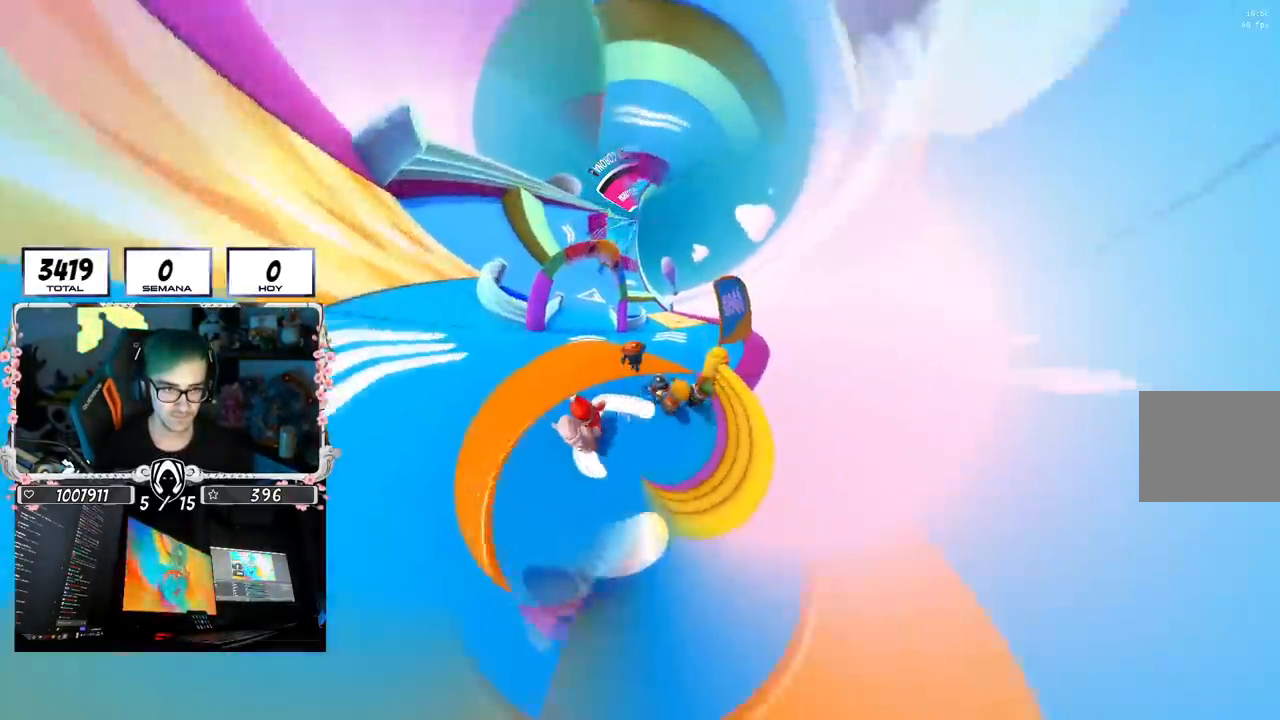
{"buttons": [], "left_stick": "up", "right_stick": "center", "events": [[117, "right_stick", "down"], [367, "right_stick", "center"]]}
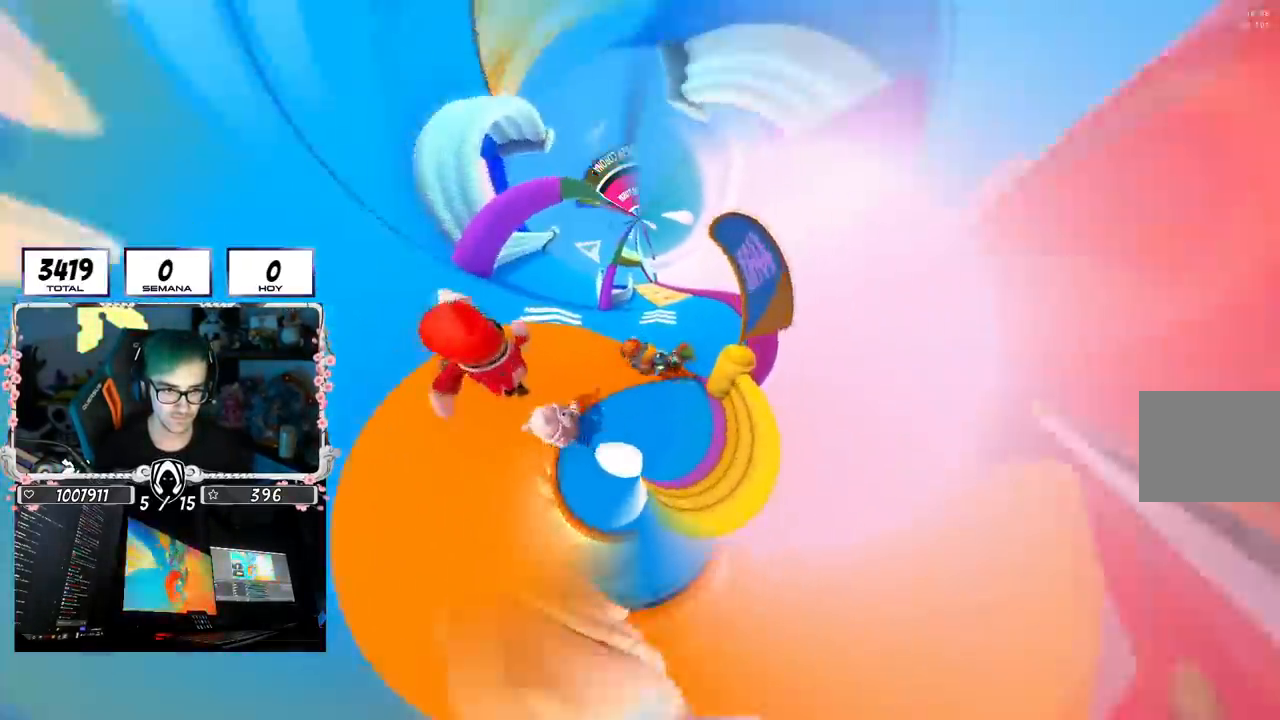
{"buttons": ["CROSS"], "left_stick": "up", "right_stick": "center", "events": [[50, "CROSS", "down"]]}
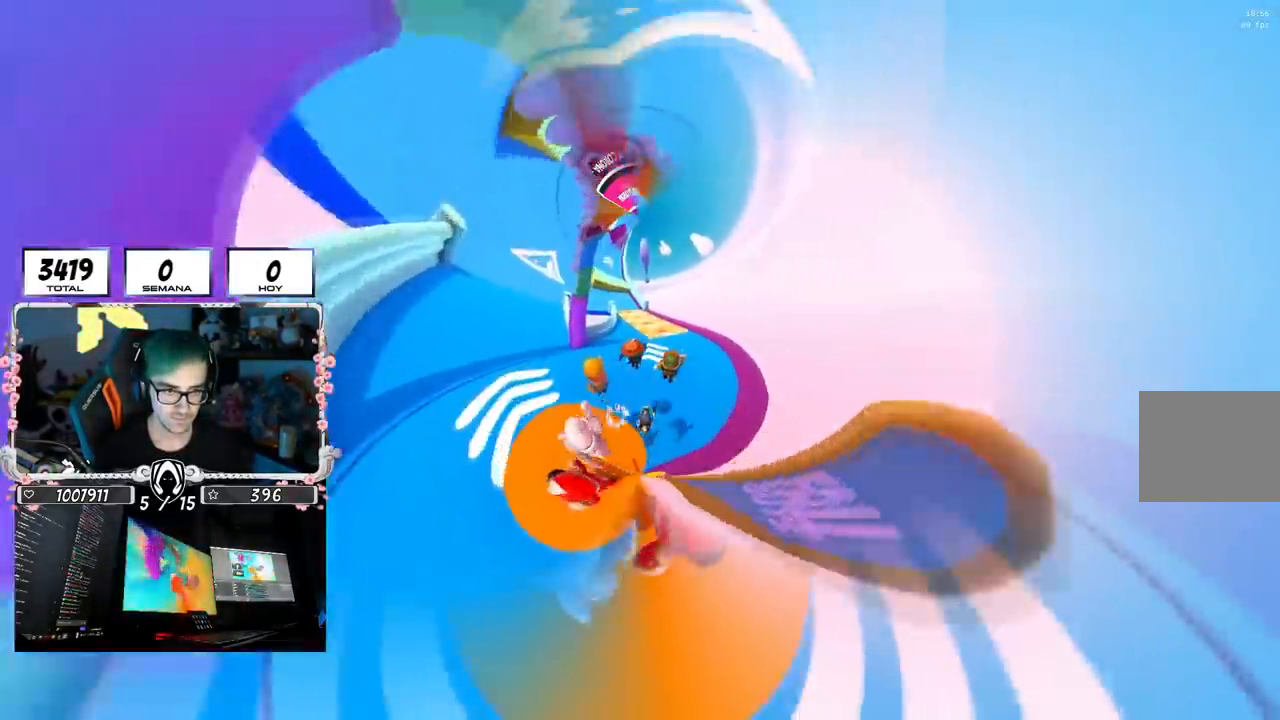
{"buttons": [], "left_stick": "up", "right_stick": "center", "events": [[134, "CROSS", "up"]]}
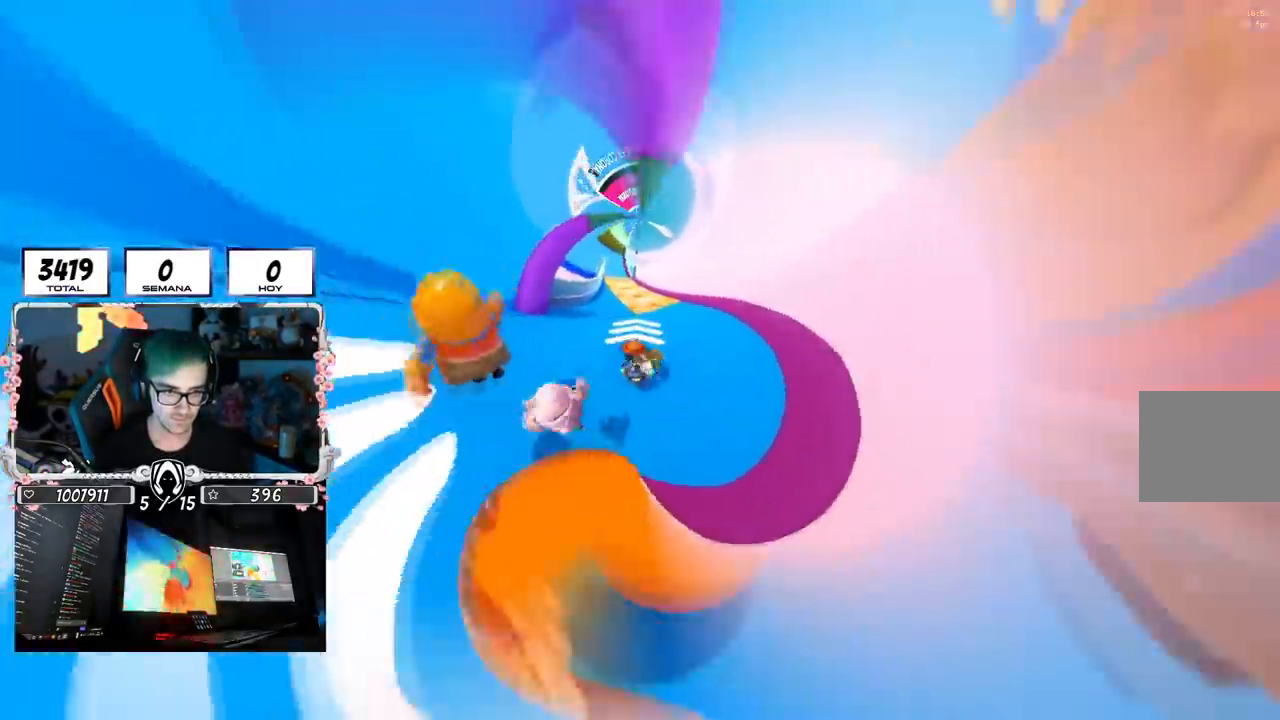
{"buttons": [], "left_stick": "up", "right_stick": "down", "events": [[484, "right_stick", "down"]]}
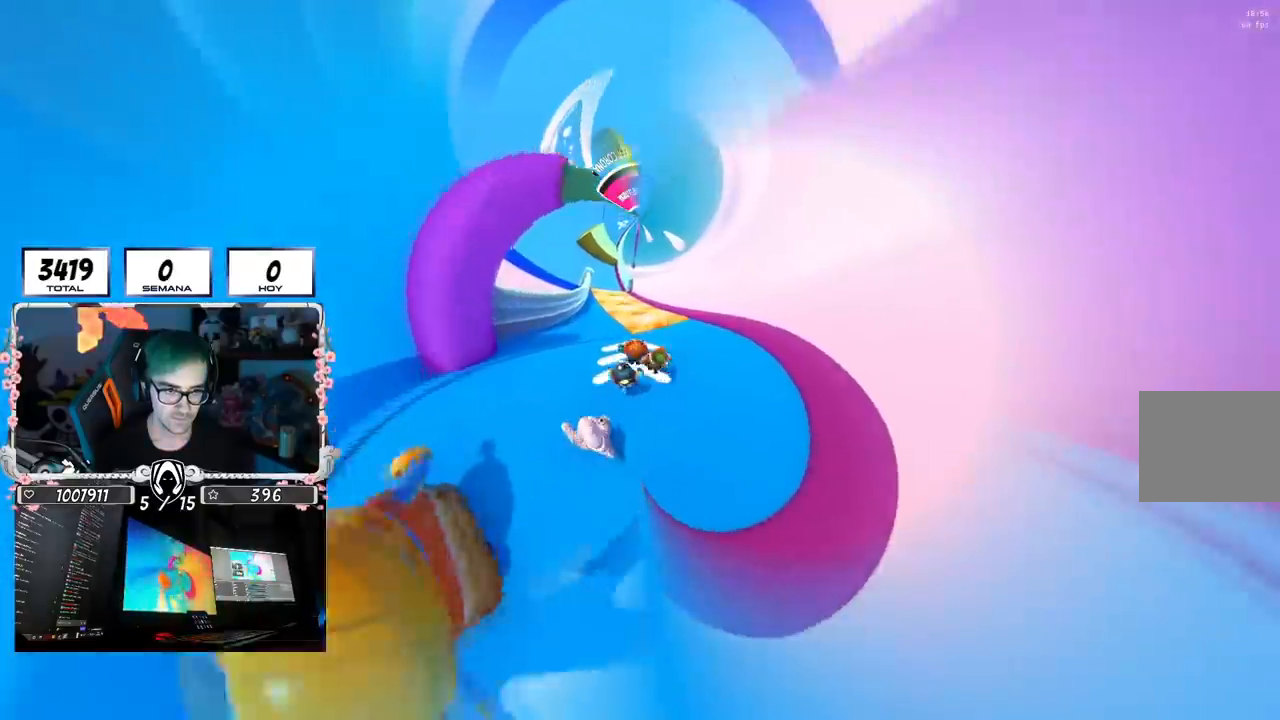
{"buttons": [], "left_stick": "up", "right_stick": "center", "events": [[184, "right_stick", "center"]]}
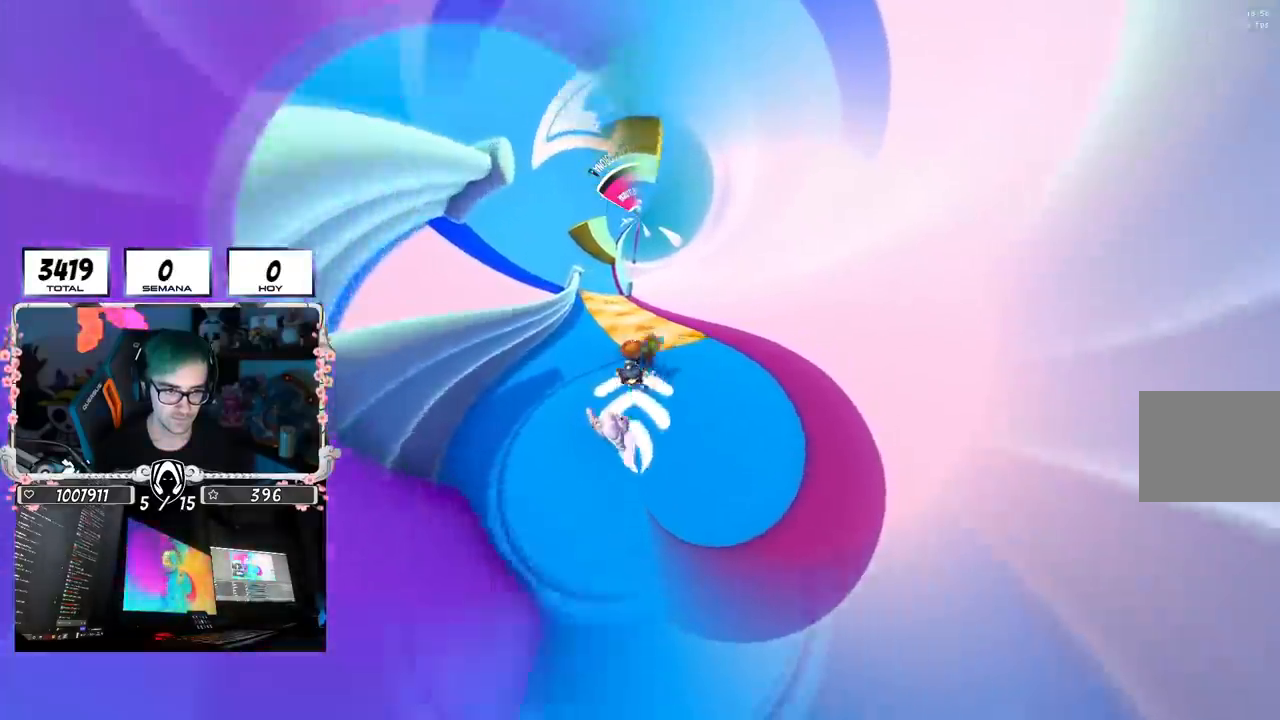
{"buttons": [], "left_stick": "up", "right_stick": "center", "events": []}
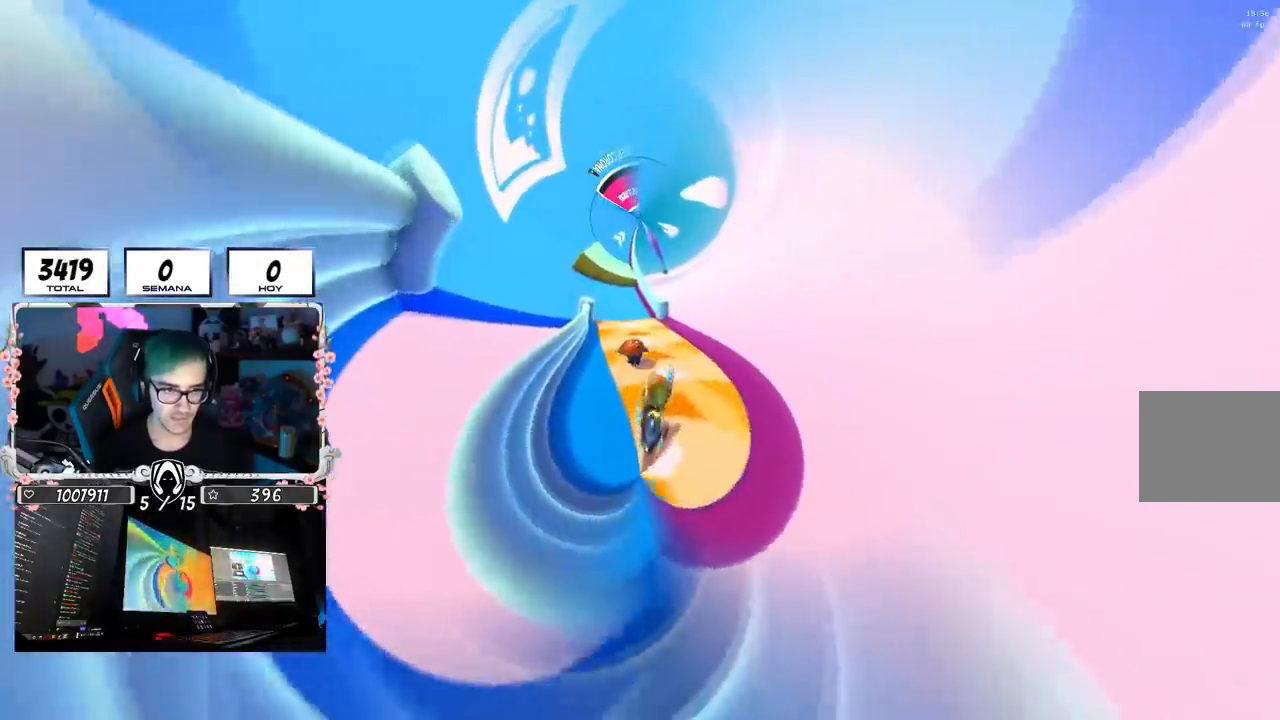
{"buttons": [], "left_stick": "up", "right_stick": "center", "events": []}
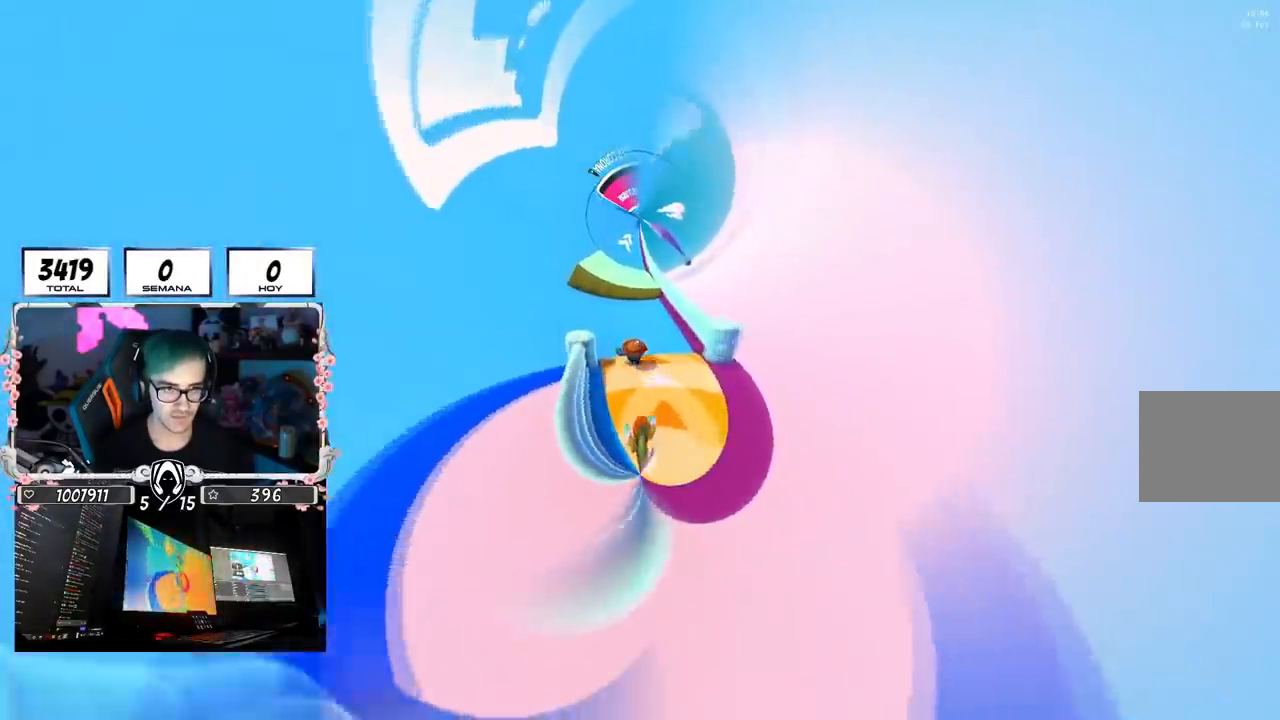
{"buttons": [], "left_stick": "up", "right_stick": "center", "events": []}